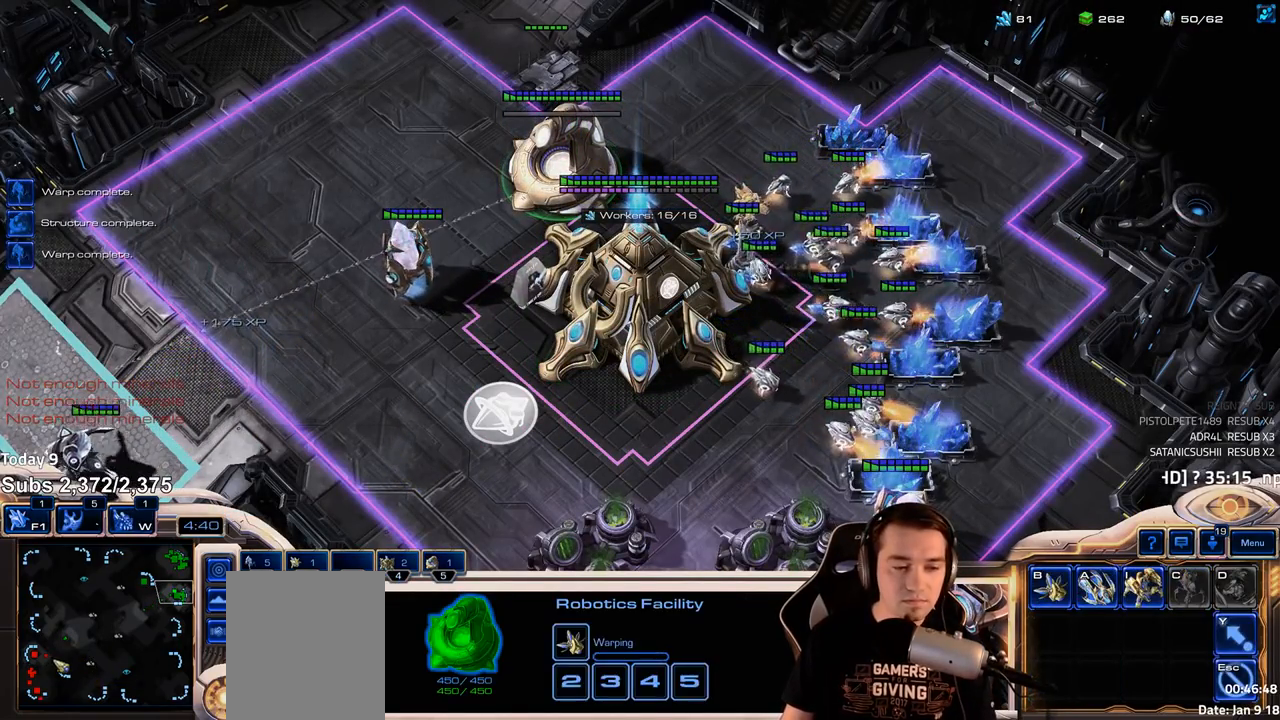
Gameplay with keyboard; each line is a JSON object with the keys held at the frame after it. "events" lists presses ("down") and releases ("up") of "1", "2", "3", "4", "5", "6", "a", "alt", "b", "c", "caps_lock", "ctrl", "d", "e", "escape", "f", "f1", "f2", "f3", "f4", "f5", "f6", "g", "q", "r", "s", "shift", "space", "super", "t", "tab", "tilde", "v", "w", "x" and "z" between this image and that frame as [ms after this image, input, new state], when the widget could be followed in between. No other keys are recorded. Mouse input is not recorded.
{"keys": ["c"], "events": [[50, "shift", "down"], [183, "shift", "up"], [283, "4", "down"], [350, "4", "up"], [500, "c", "down"]]}
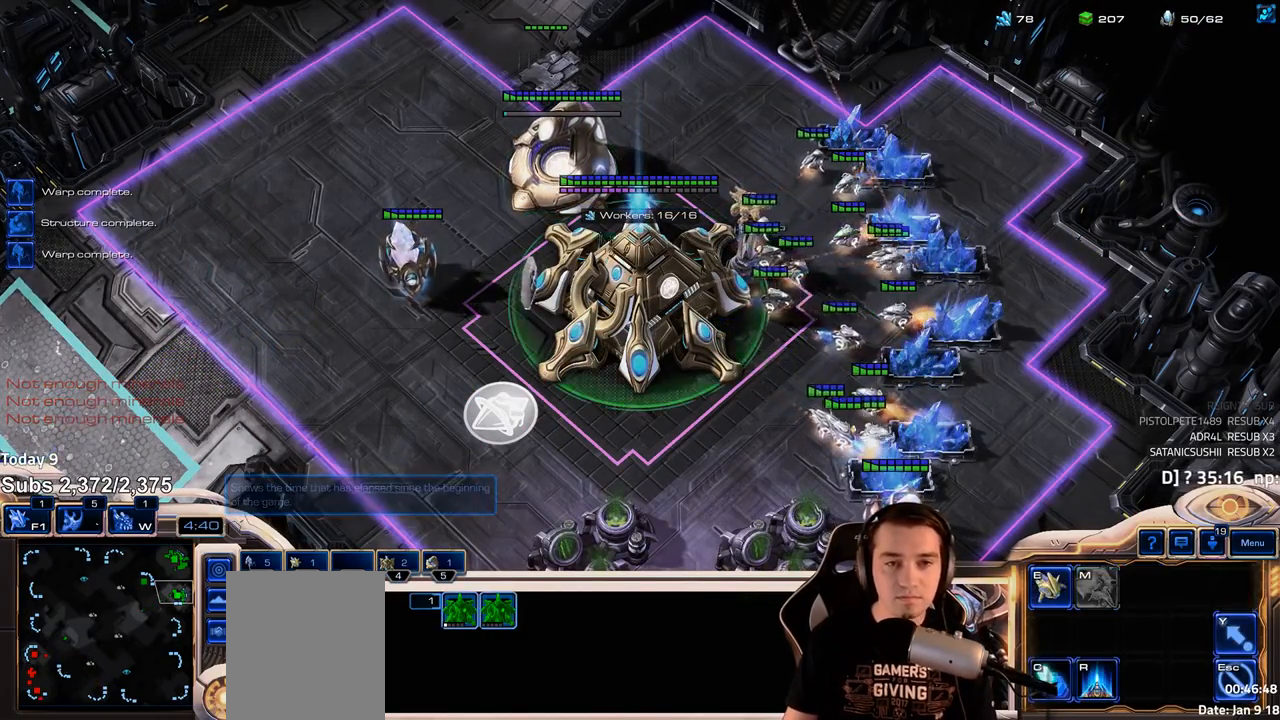
{"keys": [], "events": [[67, "c", "up"], [250, "4", "down"], [300, "4", "up"], [400, "shift", "down"], [467, "shift", "up"]]}
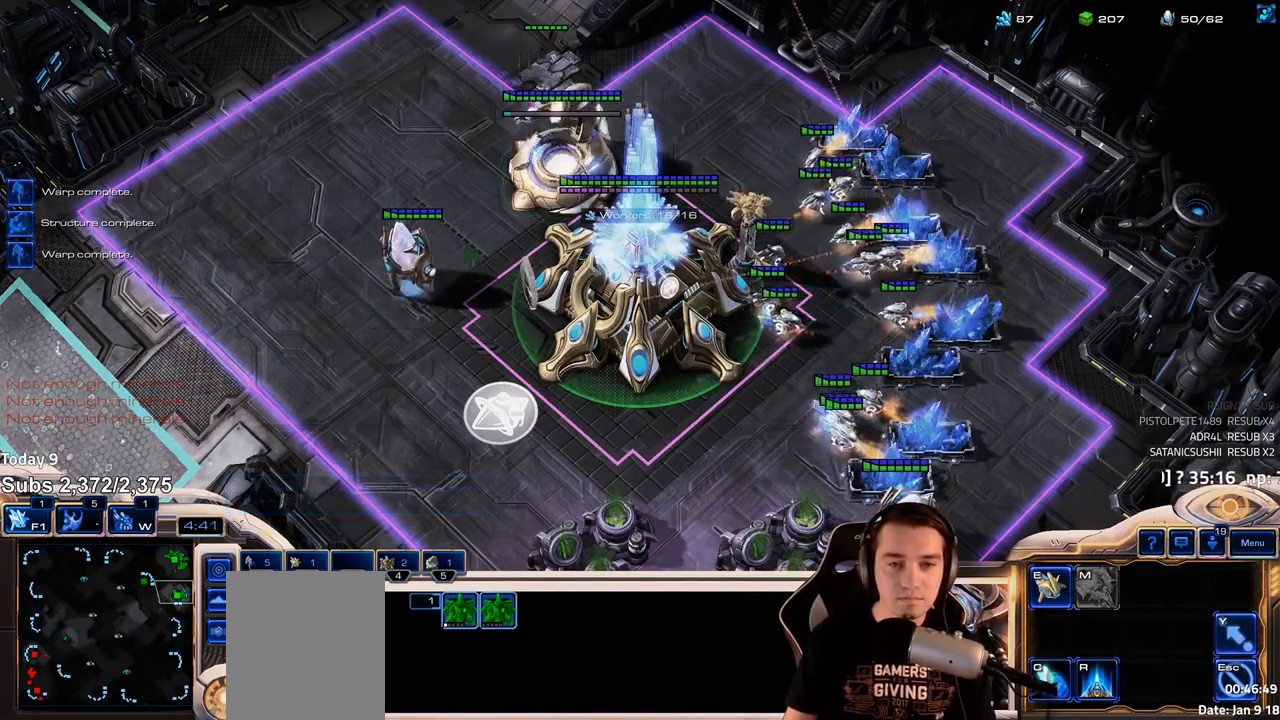
{"keys": [], "events": [[400, "4", "down"], [467, "4", "up"]]}
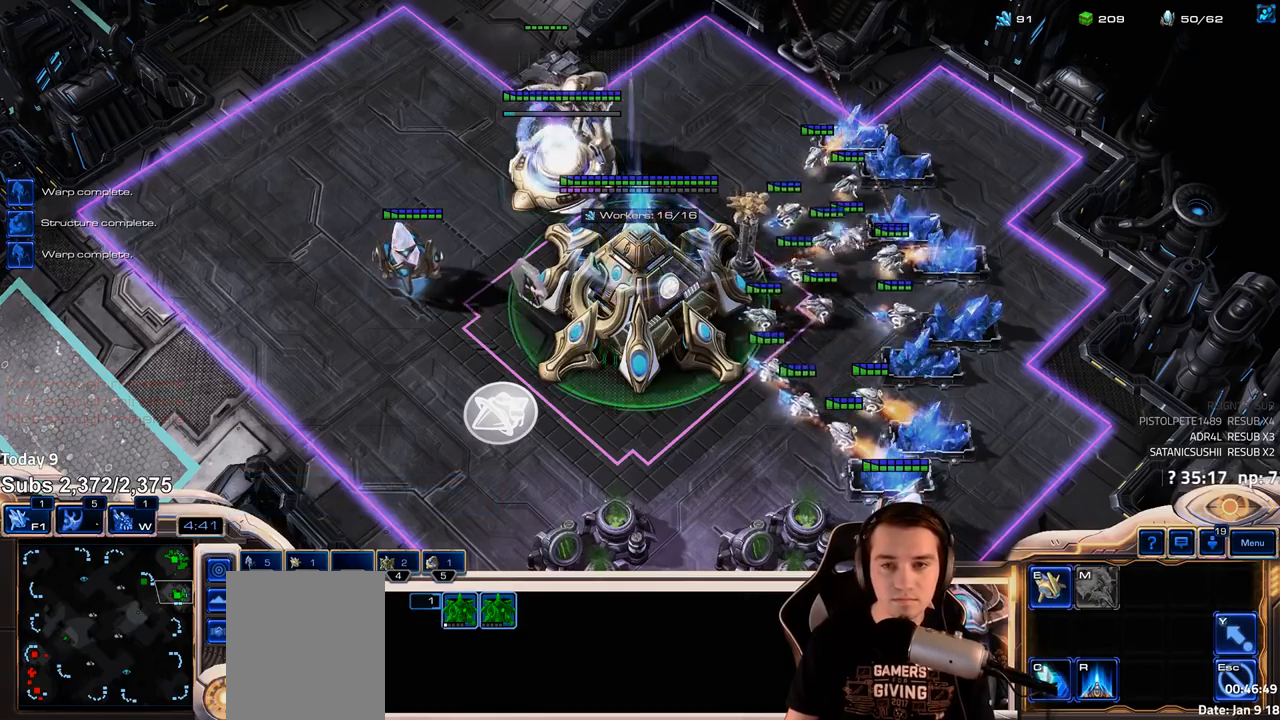
{"keys": [], "events": [[67, "e", "down"], [133, "e", "up"], [417, "shift", "down"], [500, "shift", "up"]]}
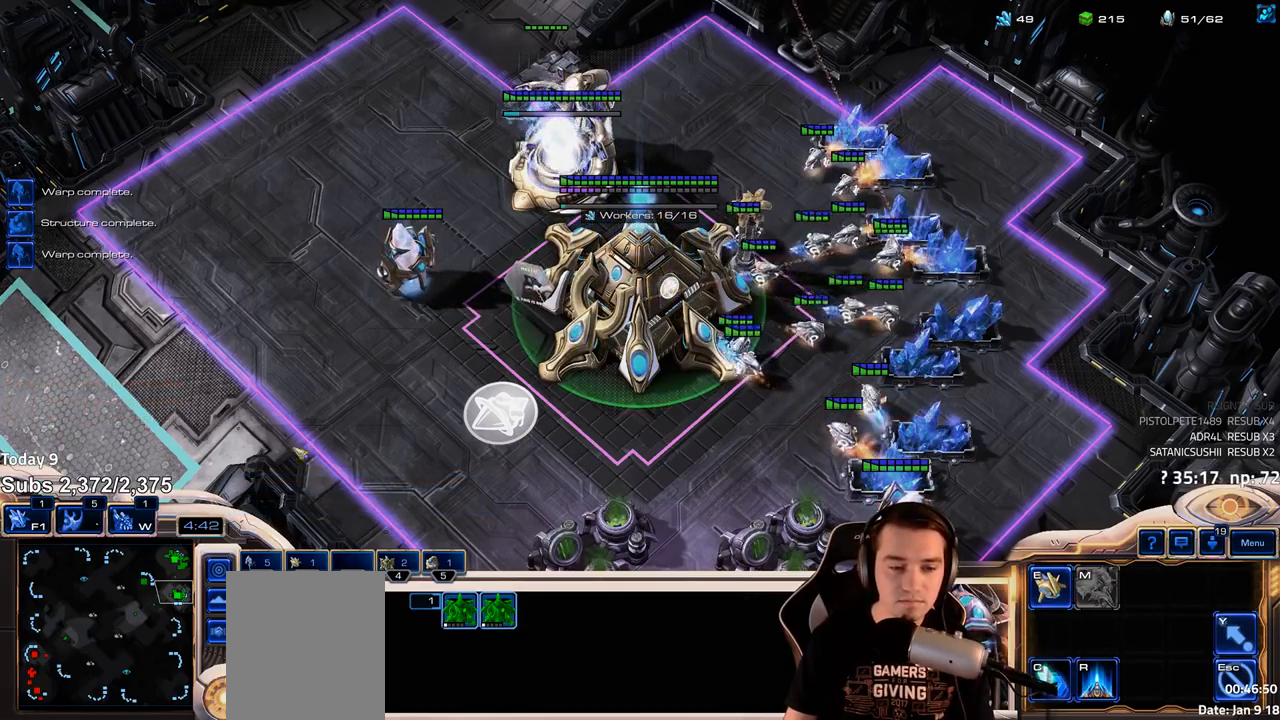
{"keys": [], "events": []}
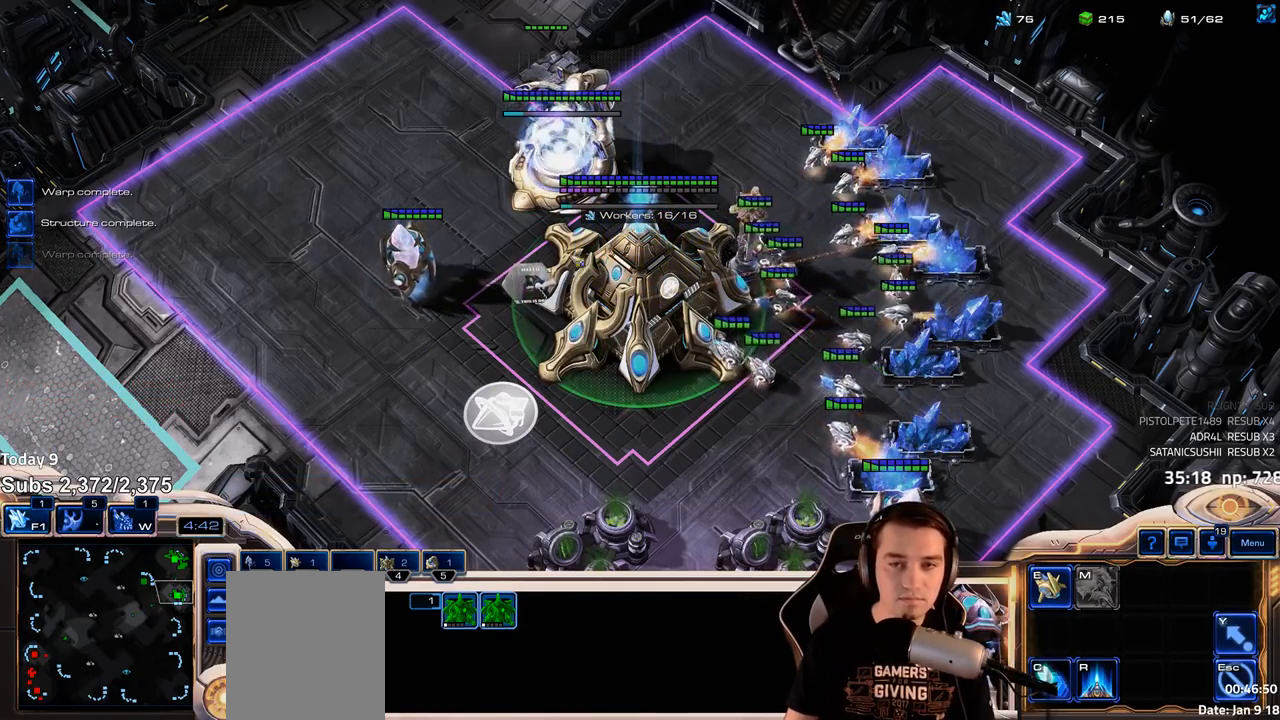
{"keys": [], "events": [[400, "4", "down"], [483, "4", "up"]]}
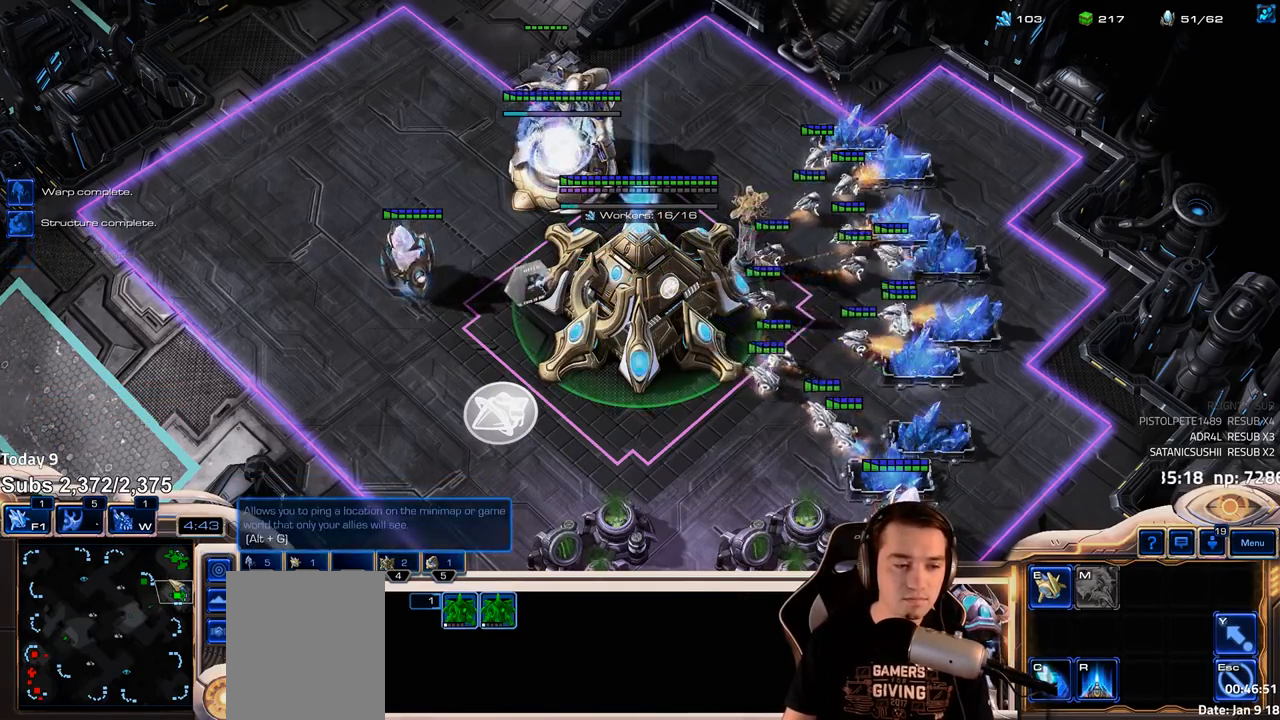
{"keys": ["shift"], "events": [[100, "shift", "down"], [183, "shift", "up"], [483, "shift", "down"]]}
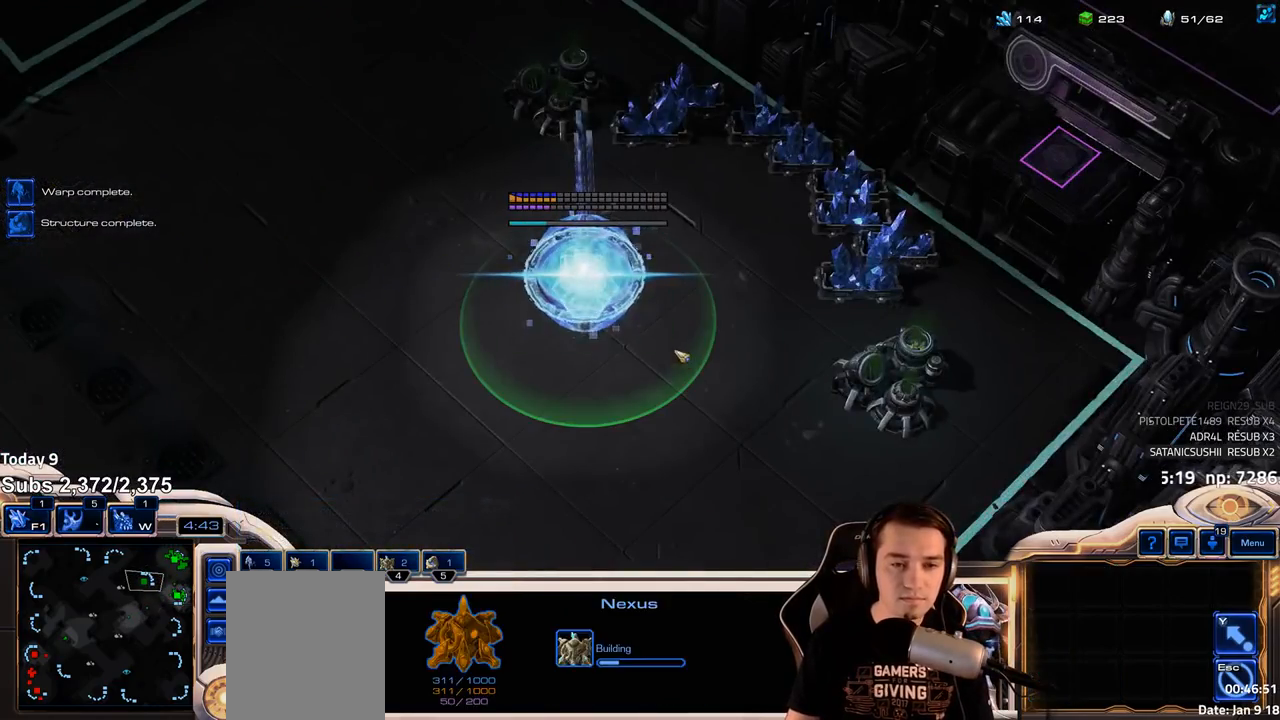
{"keys": []}
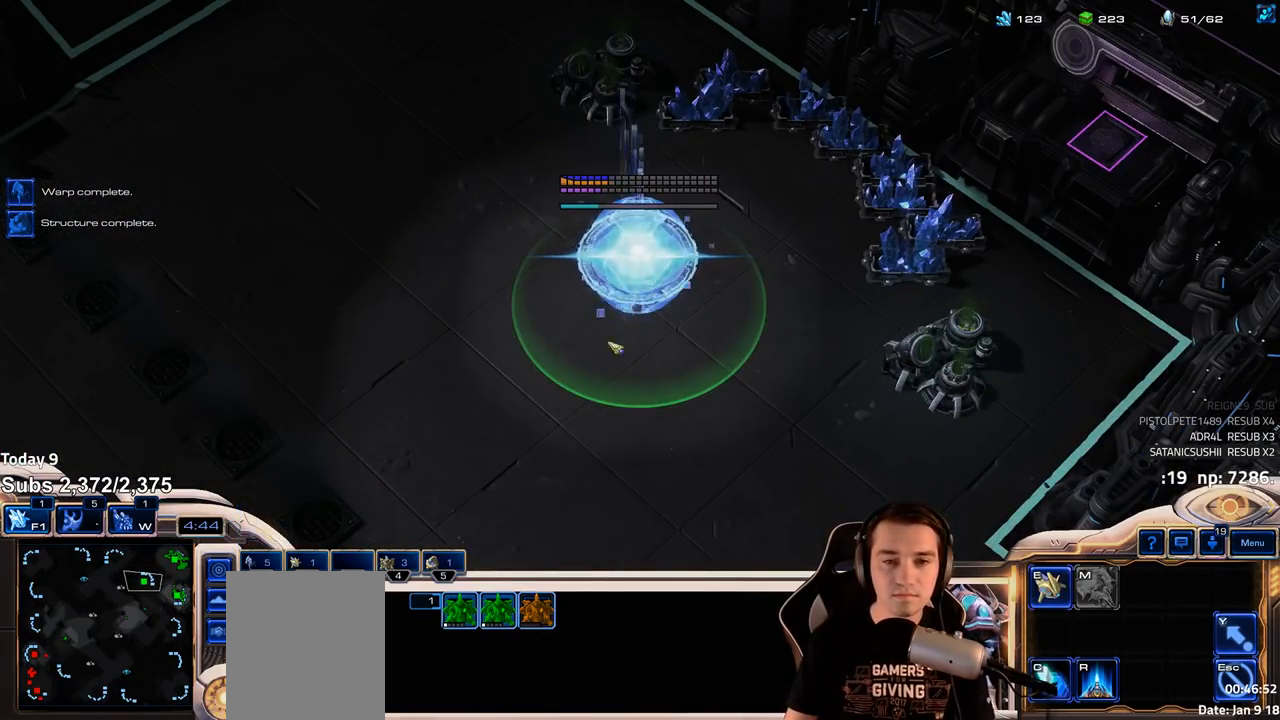
{"keys": [], "events": []}
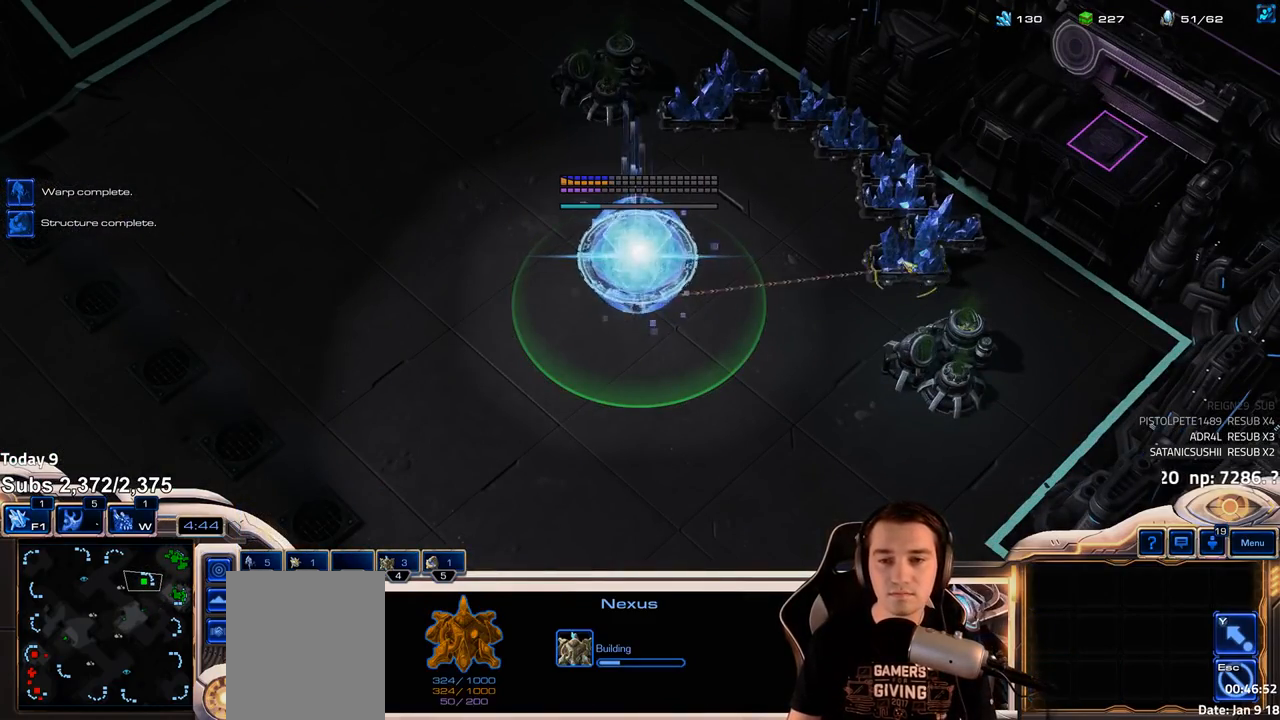
{"keys": [], "events": [[100, "f2", "down"], [150, "f3", "down"], [200, "f2", "up"], [217, "f3", "up"], [317, "4", "down"], [350, "4", "up"]]}
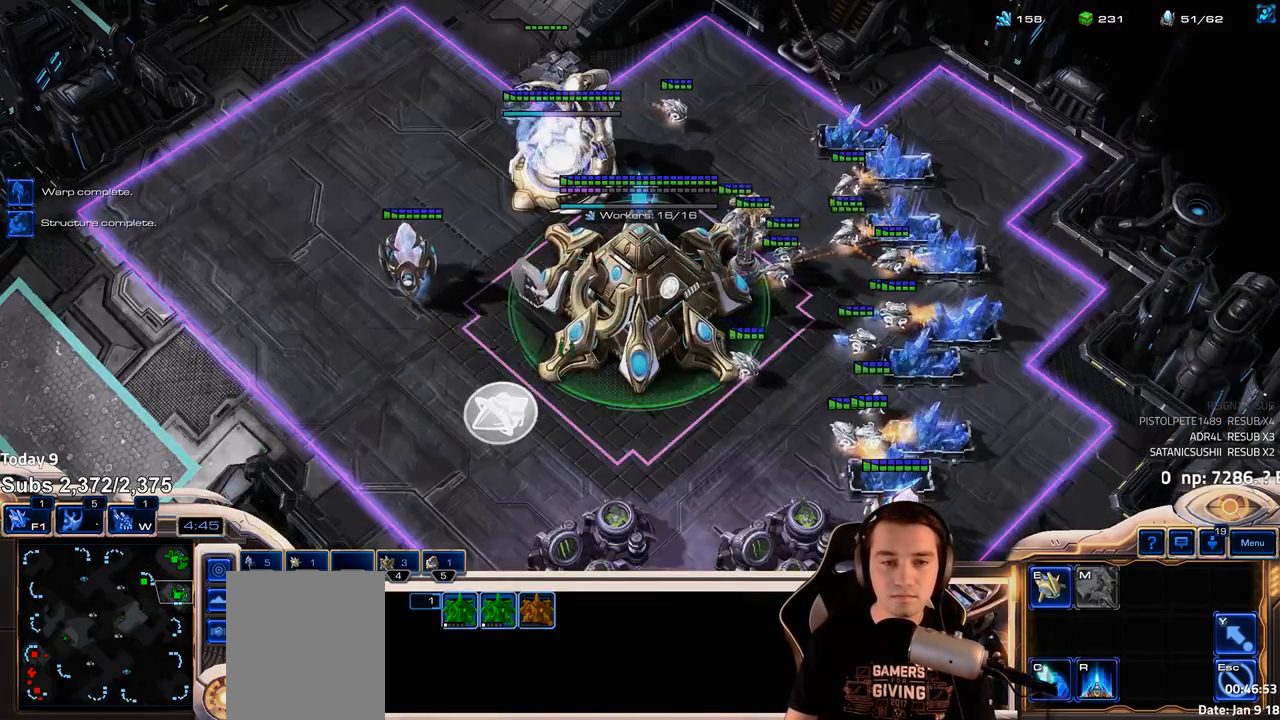
{"keys": [], "events": [[100, "w", "down"], [167, "w", "up"], [267, "s", "down"], [317, "s", "up"]]}
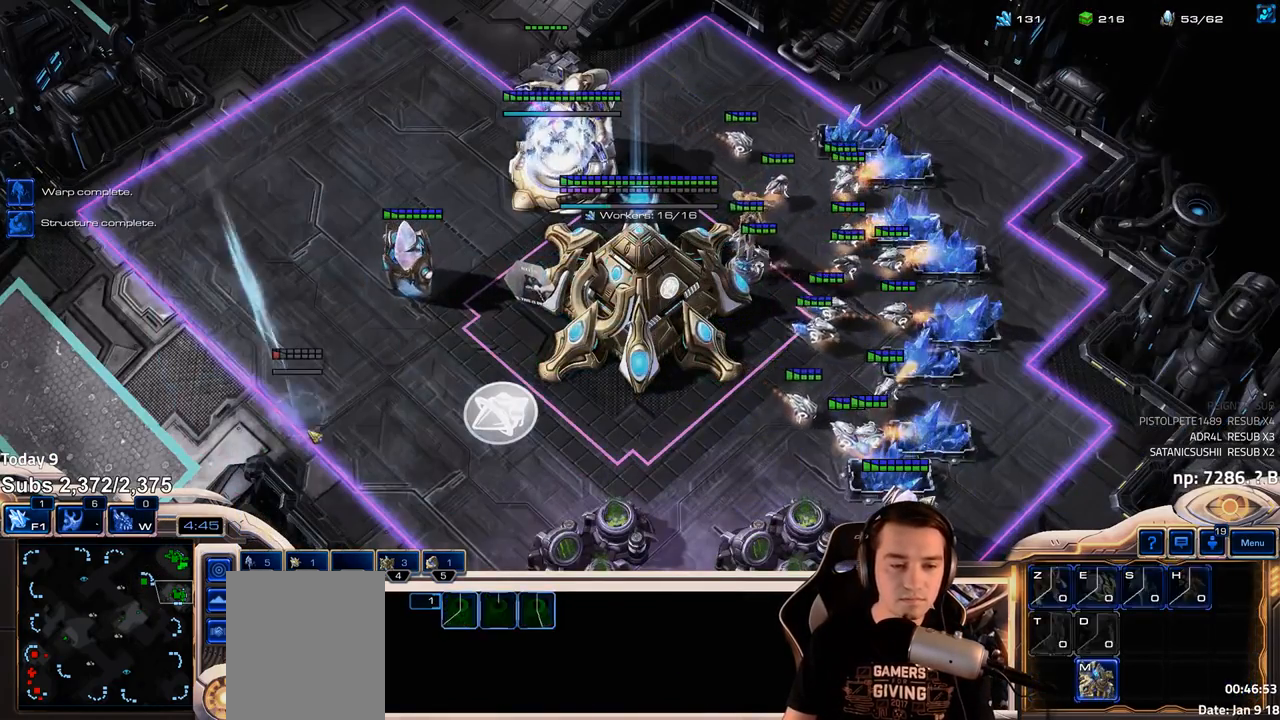
{"keys": ["1"], "events": [[217, "1", "down"], [217, "shift", "down"], [283, "shift", "up"], [300, "1", "up"], [367, "1", "down"], [433, "1", "up"], [500, "1", "down"]]}
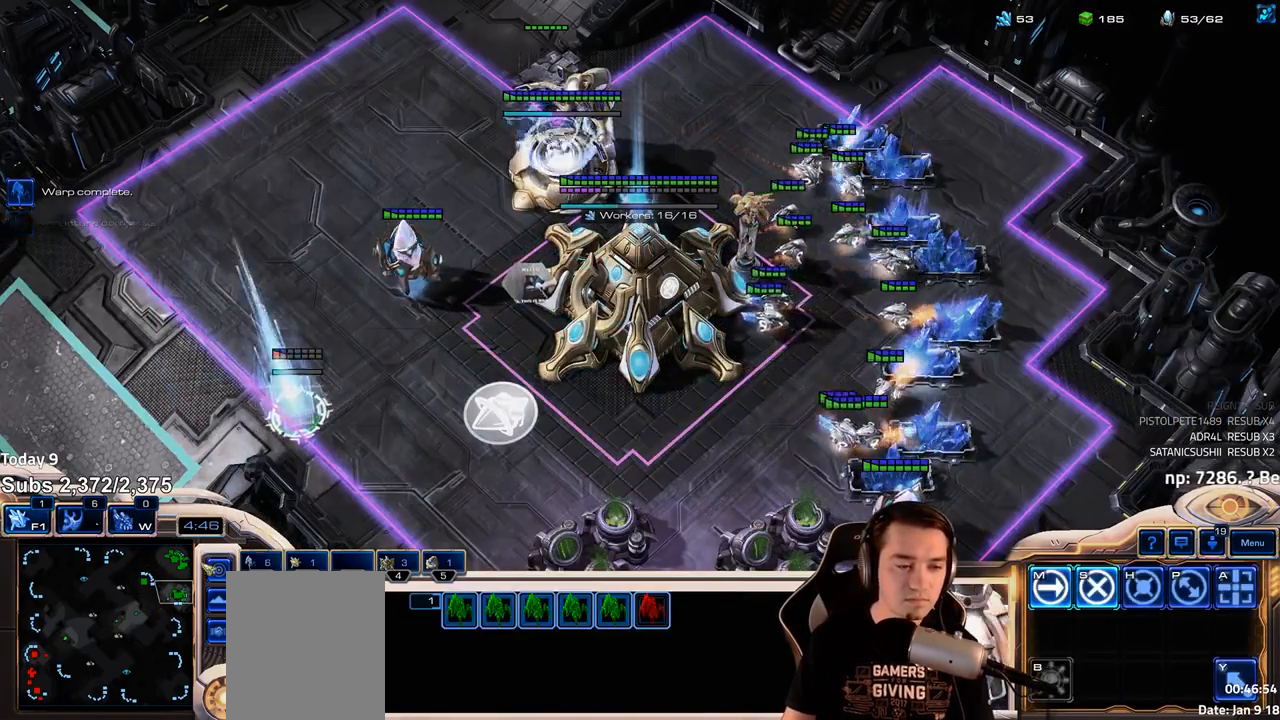
{"keys": ["ctrl"], "events": [[33, "1", "up"], [100, "1", "down"], [167, "1", "up"], [433, "1", "down"], [433, "ctrl", "down"], [500, "1", "up"]]}
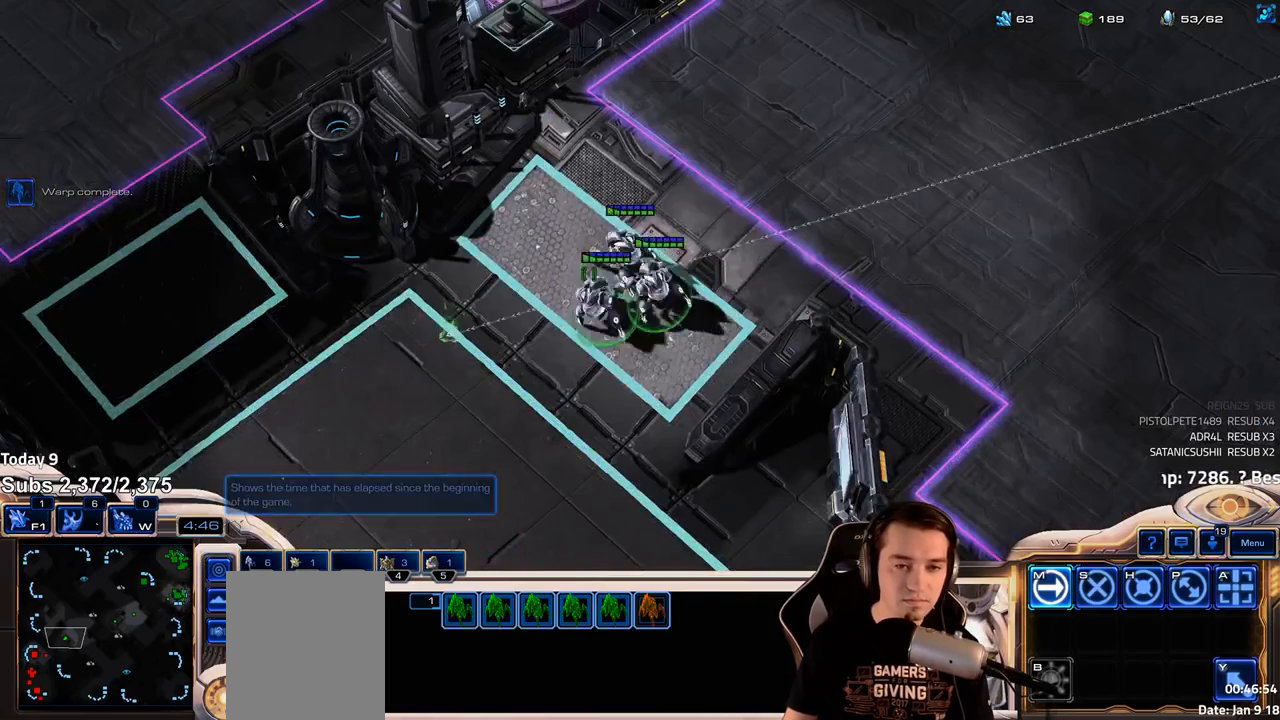
{"keys": ["f2", "f3"], "events": [[33, "ctrl", "up"], [83, "1", "down"], [83, "ctrl", "down"], [117, "1", "up"], [150, "ctrl", "up"], [450, "f2", "down"], [483, "f3", "down"]]}
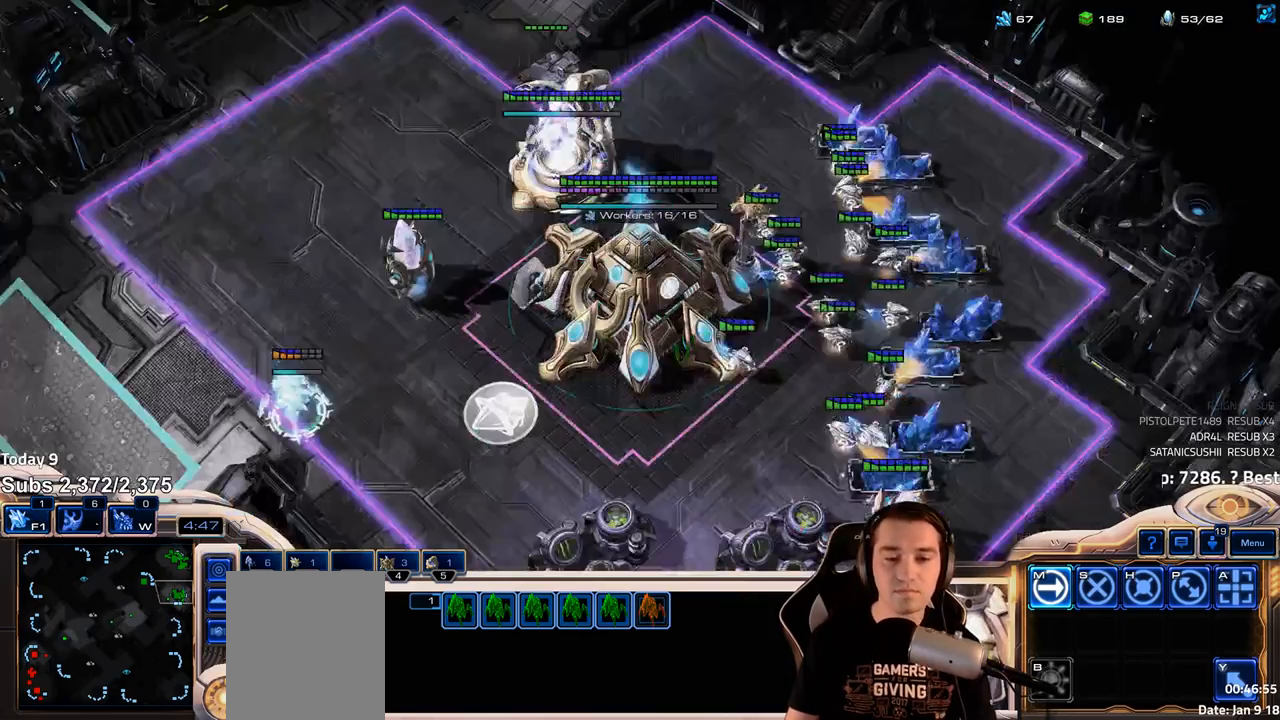
{"keys": [], "events": [[33, "f2", "up"], [33, "f3", "up"], [117, "4", "down"], [183, "4", "up"], [250, "4", "down"], [300, "4", "up"]]}
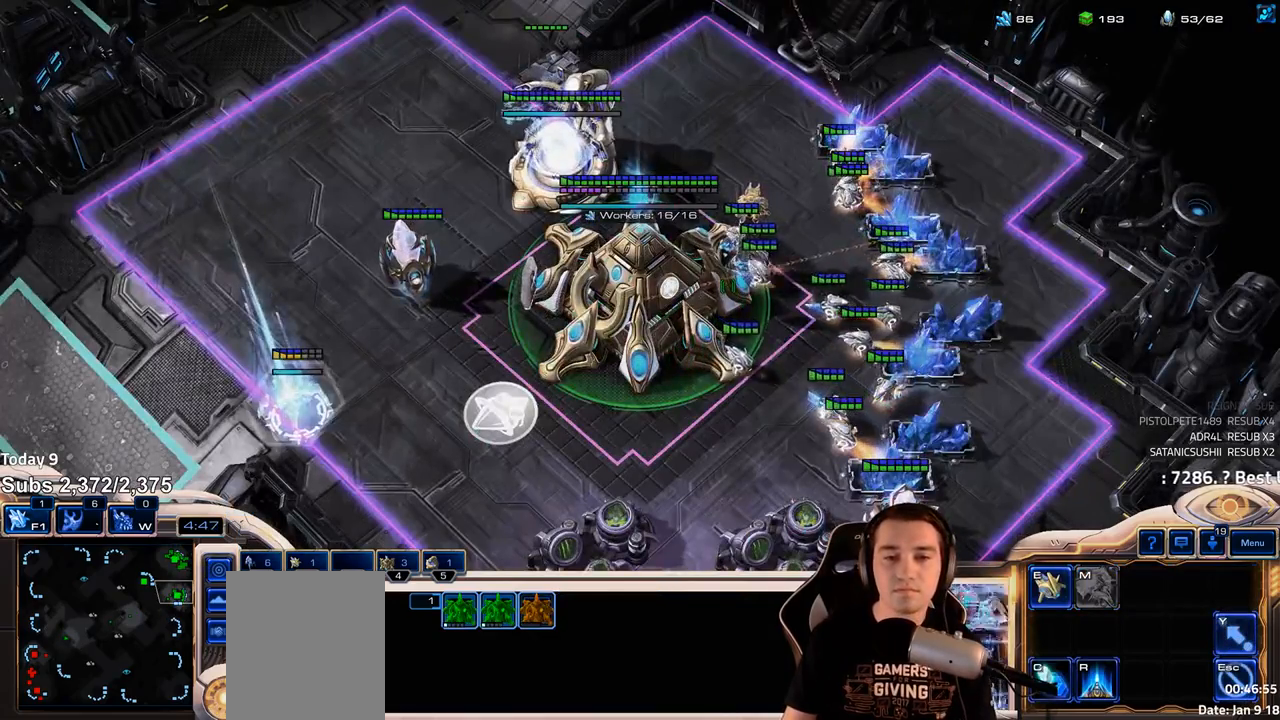
{"keys": [], "events": []}
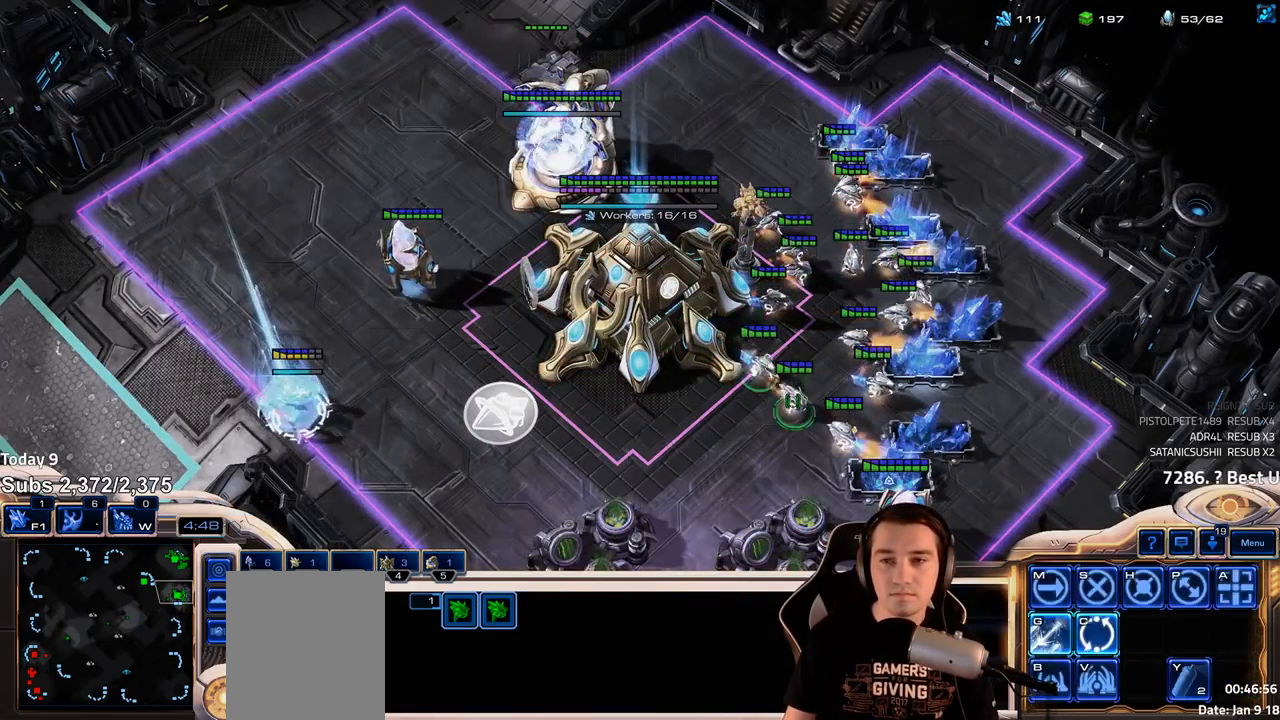
{"keys": [], "events": [[50, "b", "down"], [83, "a", "down"], [117, "b", "up"], [183, "a", "up"], [200, "b", "down"], [233, "a", "down"], [283, "b", "up"], [317, "a", "up"]]}
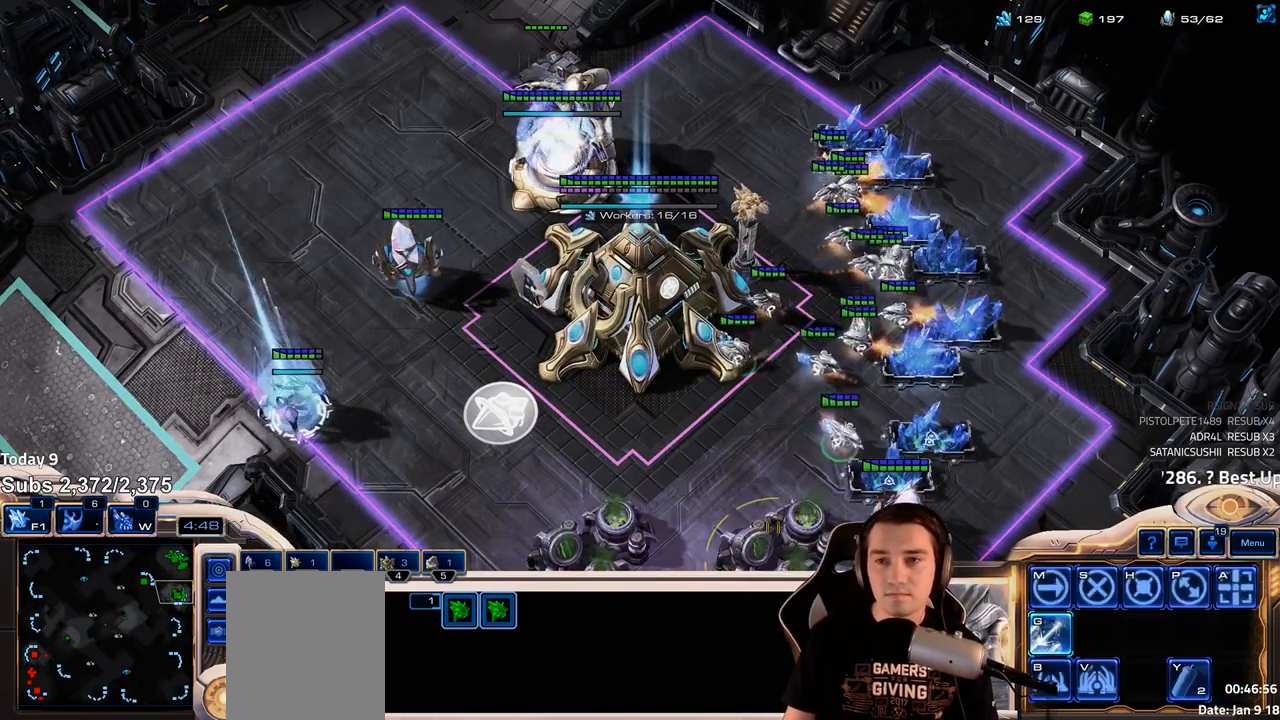
{"keys": ["shift"], "events": [[17, "b", "down"], [83, "b", "up"], [183, "a", "down"], [183, "shift", "down"], [267, "a", "up"], [367, "a", "down"], [417, "a", "up"]]}
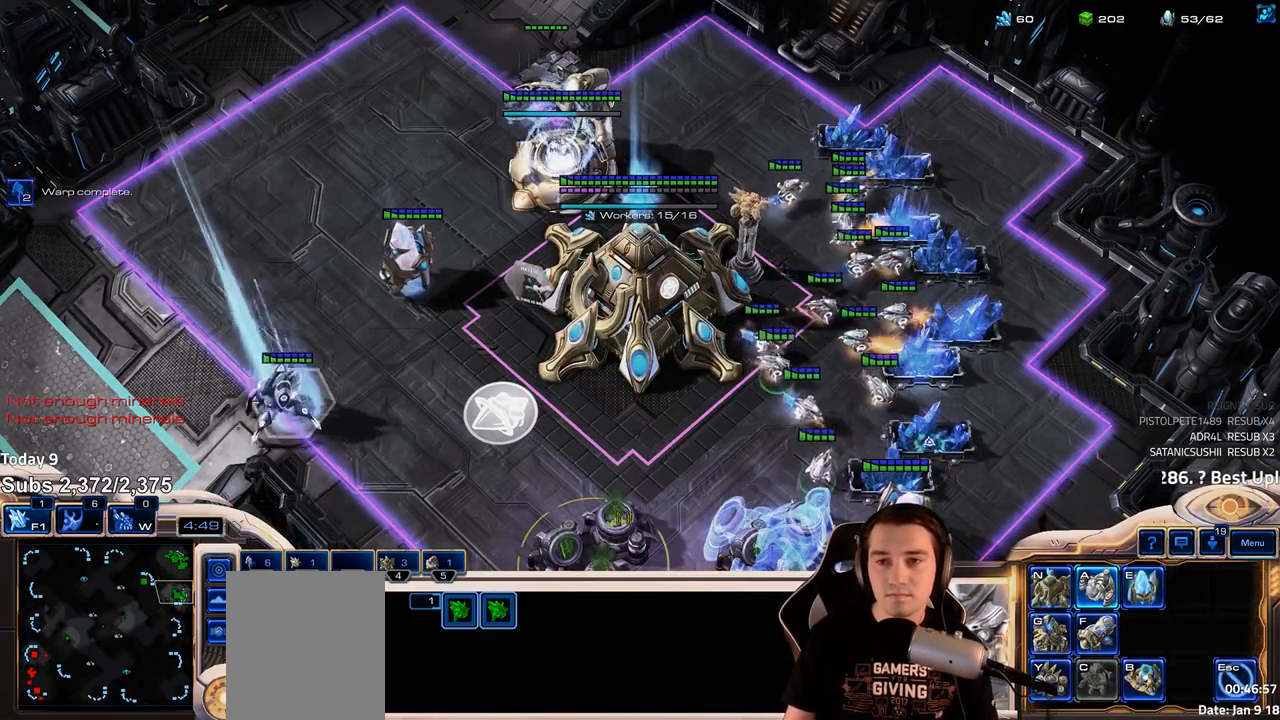
{"keys": ["a", "shift"], "events": [[33, "a", "down"], [83, "a", "up"], [183, "a", "down"], [250, "a", "up"], [350, "a", "down"], [417, "a", "up"], [500, "a", "down"]]}
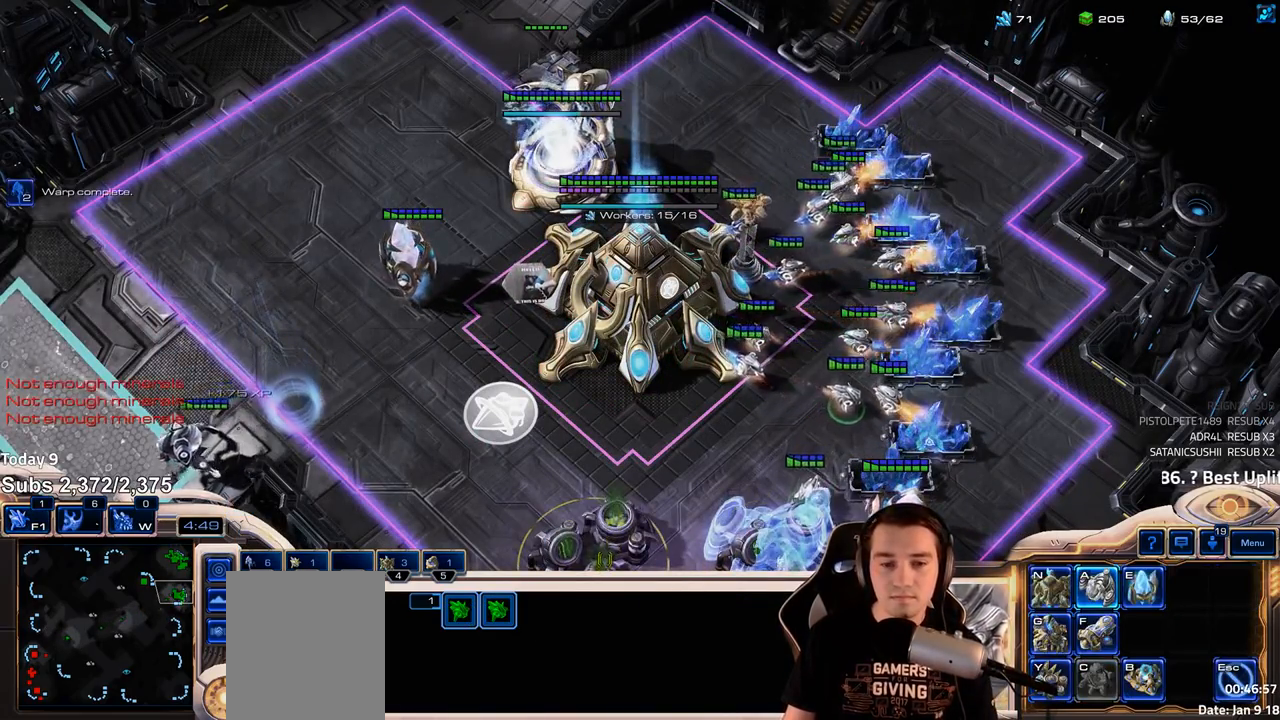
{"keys": ["shift"], "events": [[67, "a", "up"], [167, "a", "down"], [217, "a", "up"], [317, "a", "down"], [367, "a", "up"]]}
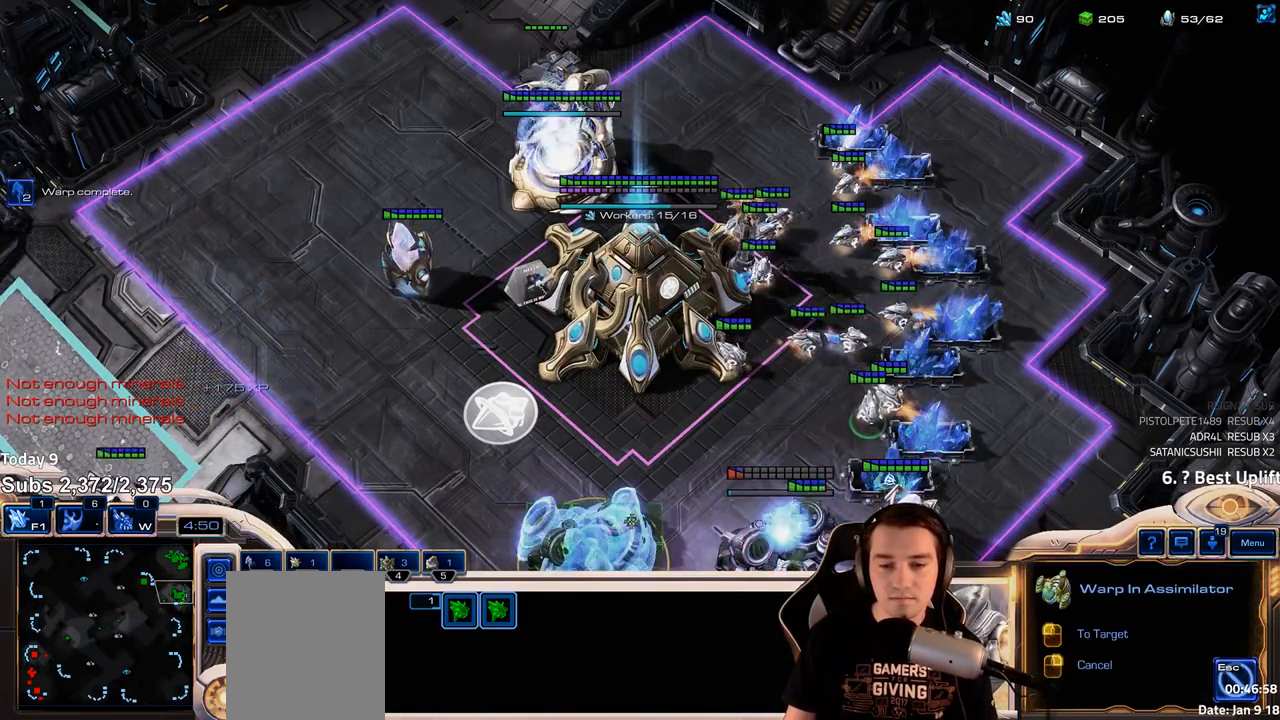
{"keys": ["shift"], "events": []}
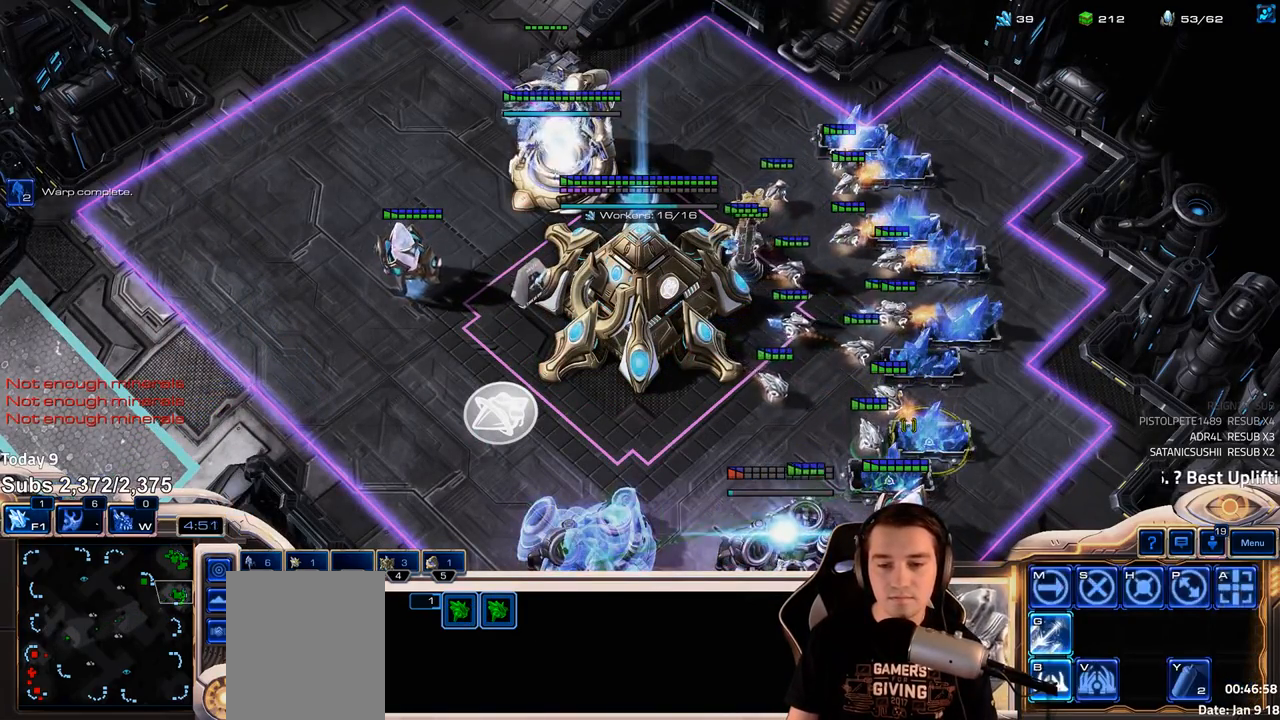
{"keys": [], "events": [[200, "shift", "up"], [267, "4", "down"], [333, "4", "up"], [383, "e", "down"], [483, "e", "up"]]}
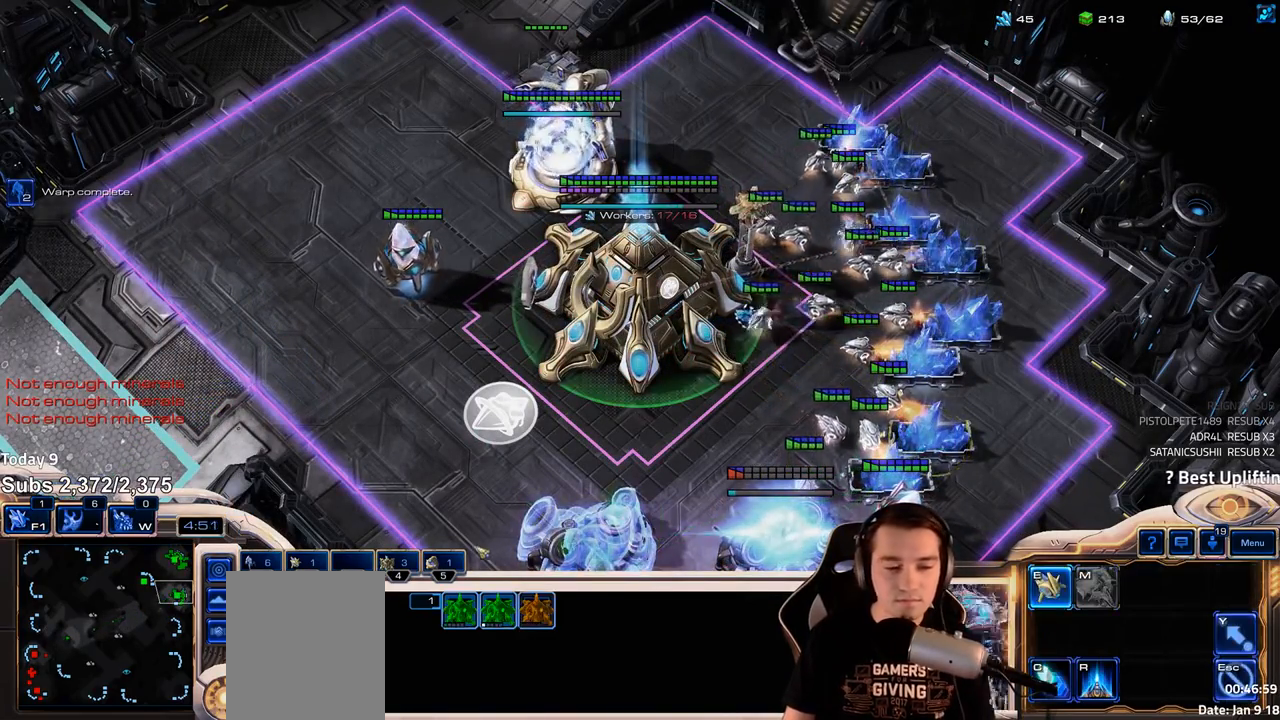
{"keys": [], "events": [[33, "e", "down"], [100, "e", "up"], [167, "e", "down"], [233, "e", "up"], [317, "e", "down"], [367, "e", "up"], [433, "e", "down"], [500, "e", "up"]]}
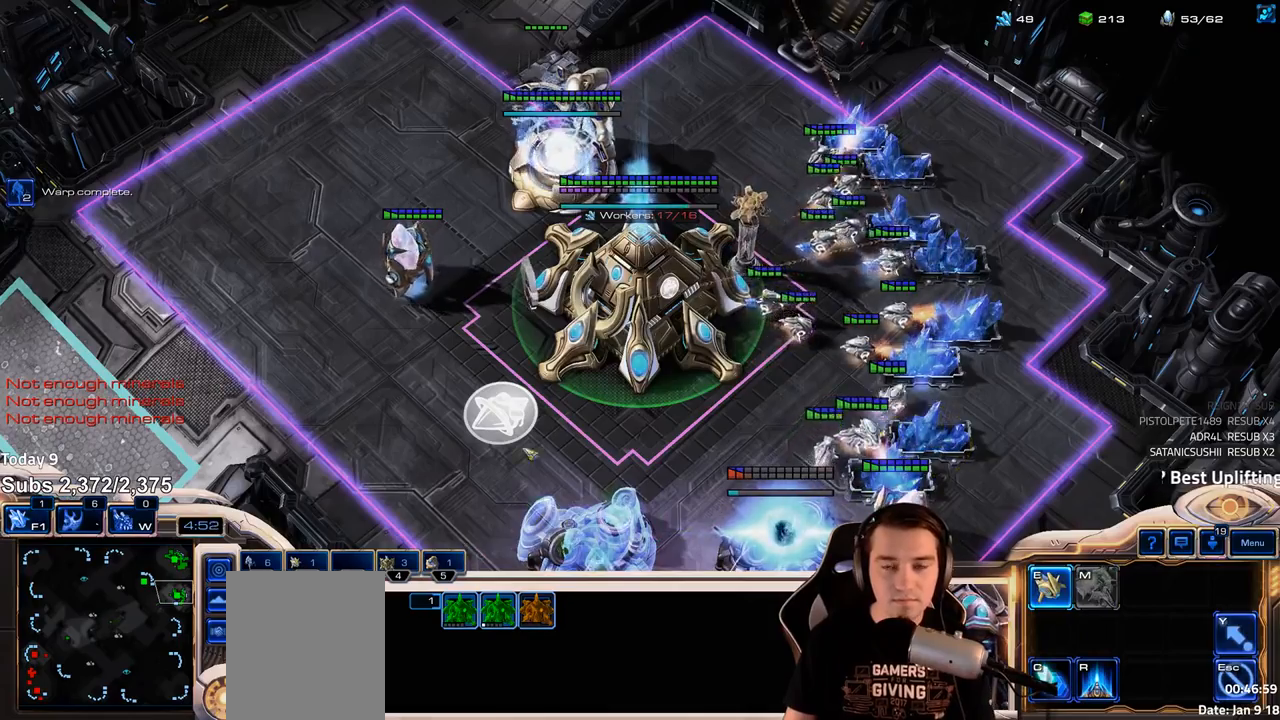
{"keys": ["e"], "events": [[67, "e", "down"], [133, "e", "up"], [200, "e", "down"], [267, "e", "up"], [333, "e", "down"], [400, "e", "up"], [467, "e", "down"]]}
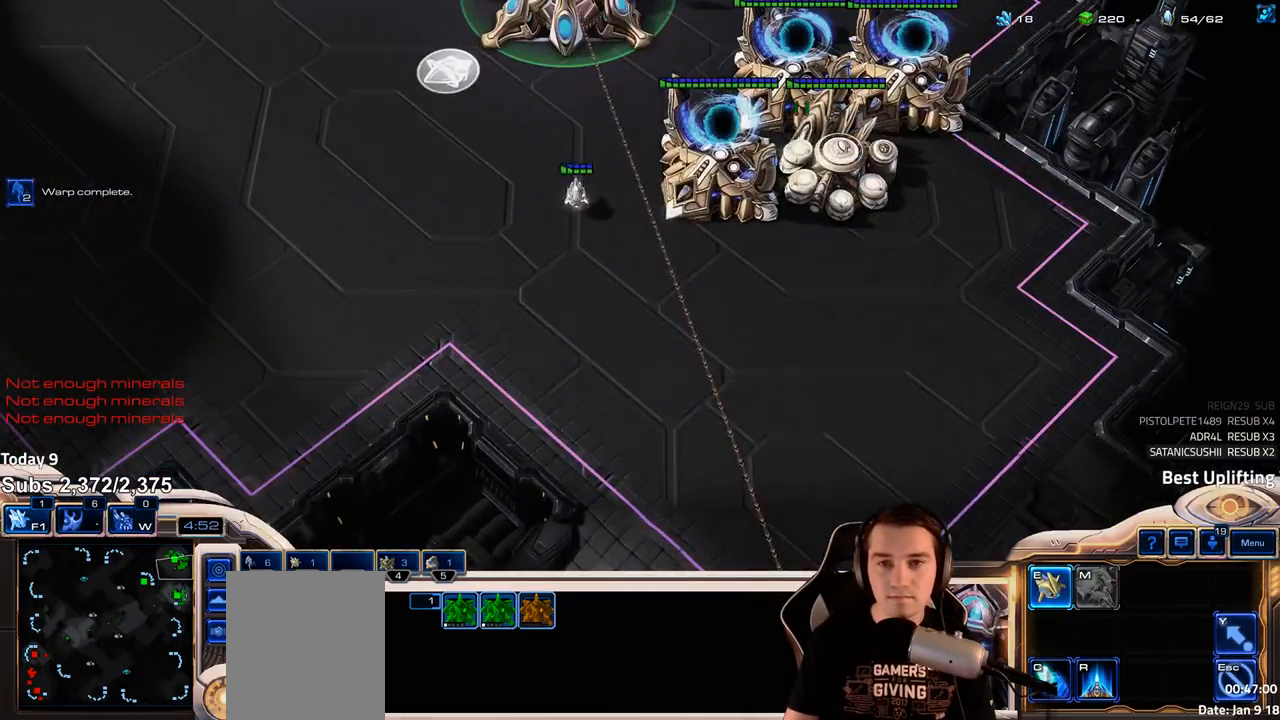
{"keys": [], "events": [[33, "e", "up"], [150, "4", "down"], [233, "4", "up"]]}
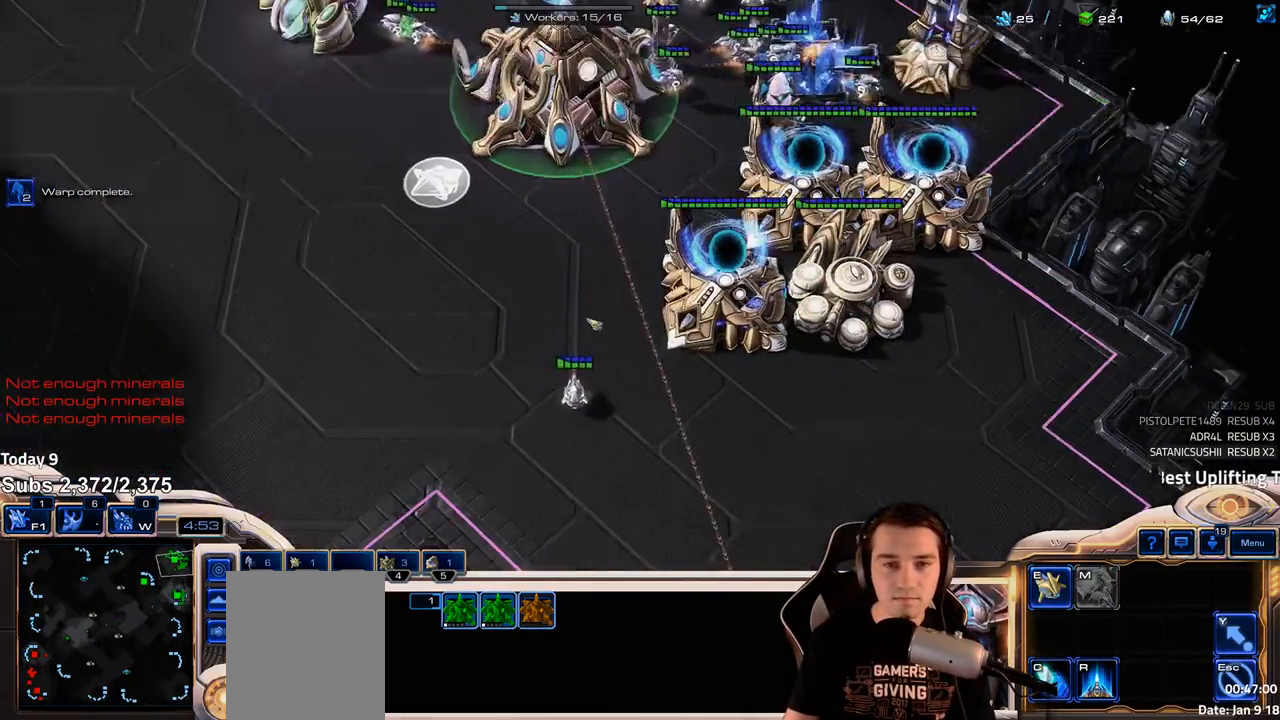
{"keys": [], "events": [[117, "f2", "down"], [167, "f3", "down"], [217, "f2", "up"], [250, "f3", "up"], [383, "f2", "down"], [417, "f4", "down"], [467, "f2", "up"], [500, "f4", "up"]]}